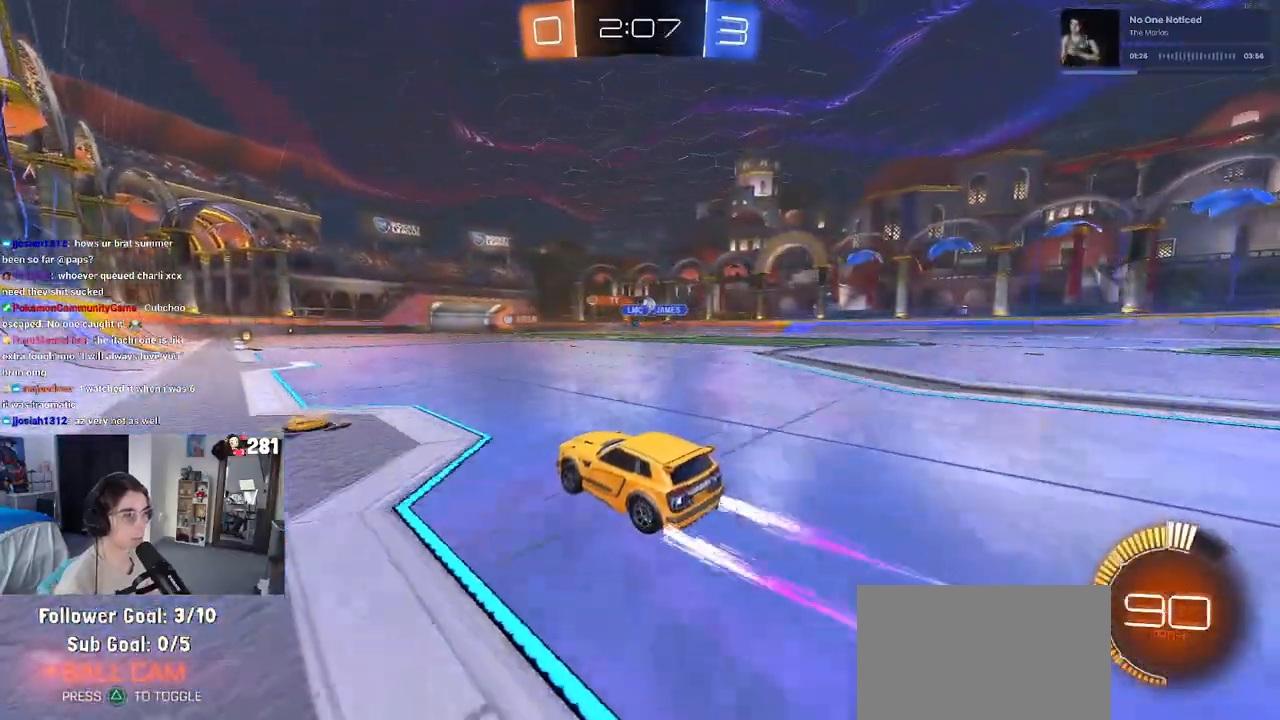
Gameplay with a controller (PlayStation layout); each line is a JSON object with the inputs held at the frame after it. "events" lists button and stick changes between this image and that frame as [ms after this image, input, new state], when the widget could be followed in between. Not read: L1 R1.
{"buttons": ["R2"], "left_stick": "up-left", "right_stick": "center", "events": [[33, "left_stick", "right"], [383, "CROSS", "down"], [417, "left_stick", "up"], [467, "CROSS", "up"], [467, "left_stick", "up-left"]]}
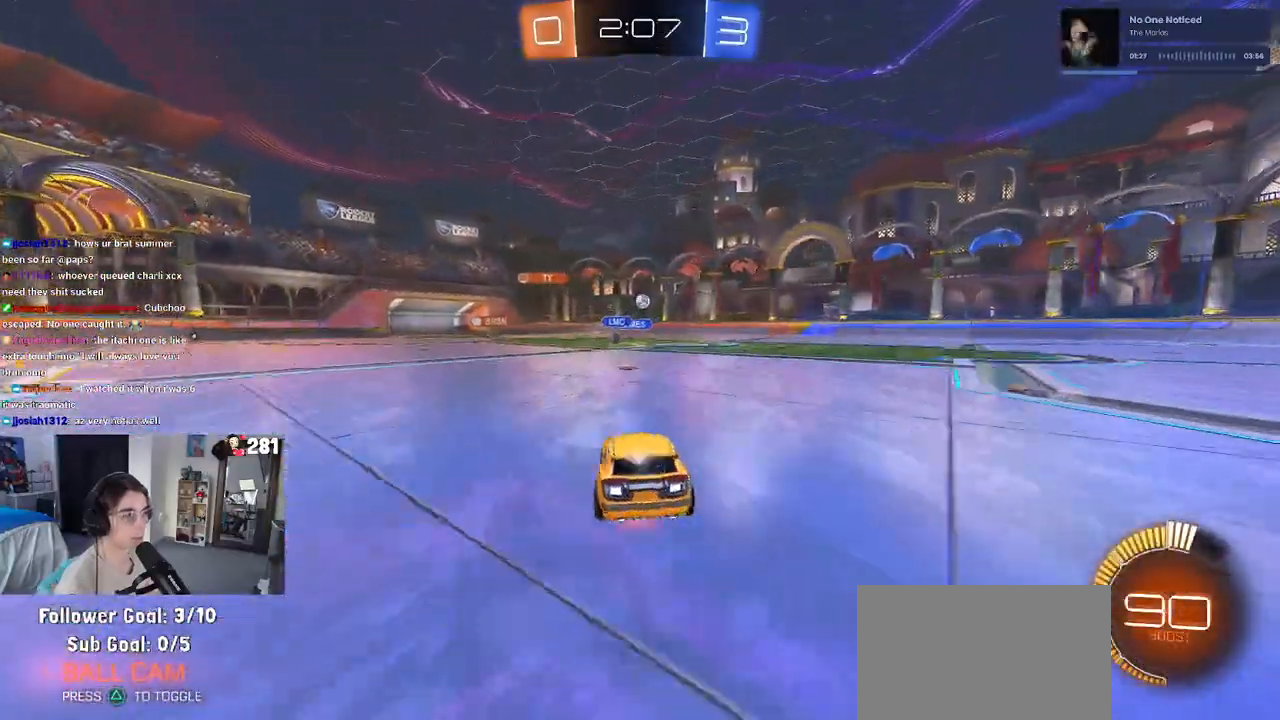
{"buttons": ["SQUARE", "R2"], "left_stick": "down-left", "right_stick": "center", "events": [[17, "CROSS", "down"], [100, "SQUARE", "down"], [100, "left_stick", "down-left"], [117, "CROSS", "up"]]}
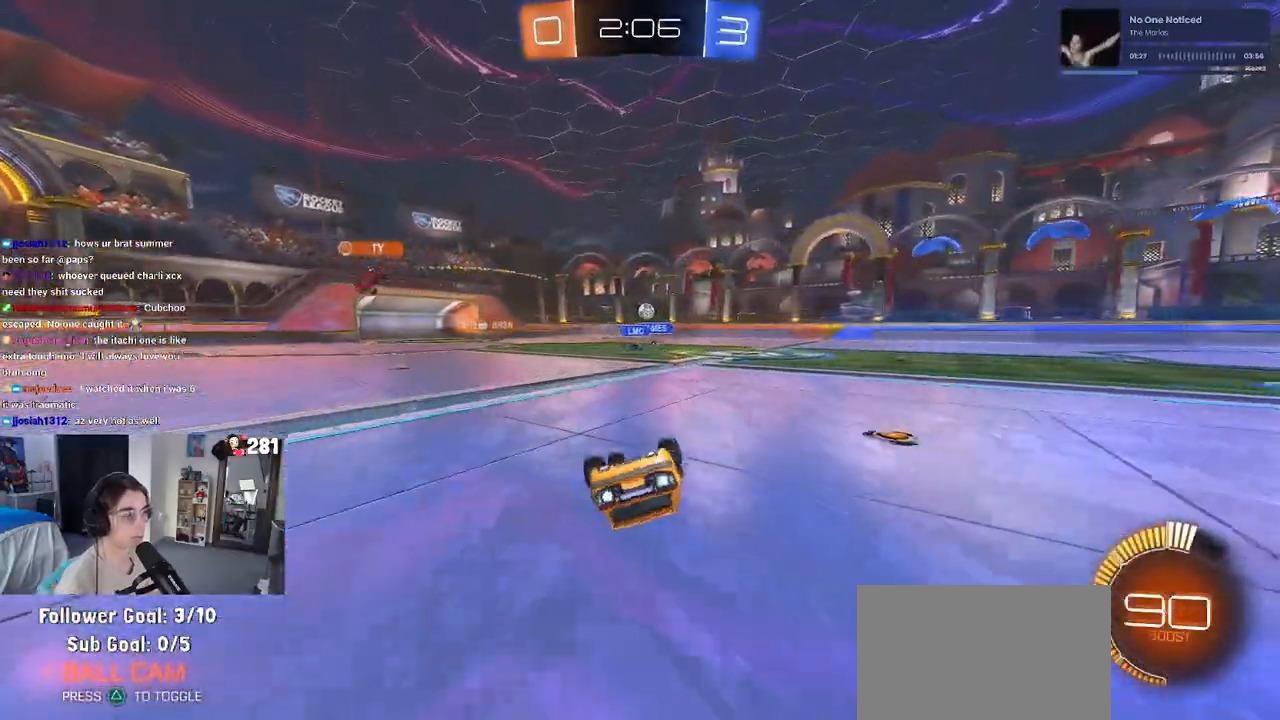
{"buttons": ["R2"], "left_stick": "center", "right_stick": "center", "events": [[350, "SQUARE", "up"], [383, "left_stick", "center"]]}
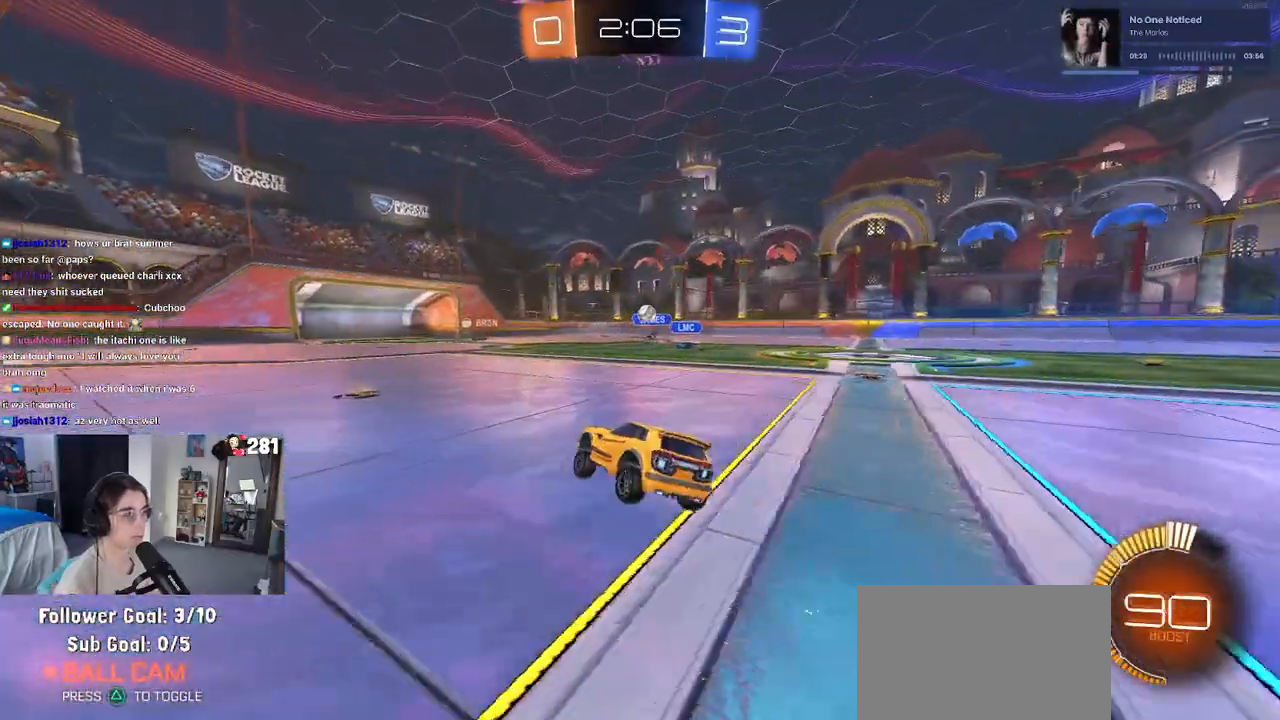
{"buttons": ["R2"], "left_stick": "center", "right_stick": "center", "events": []}
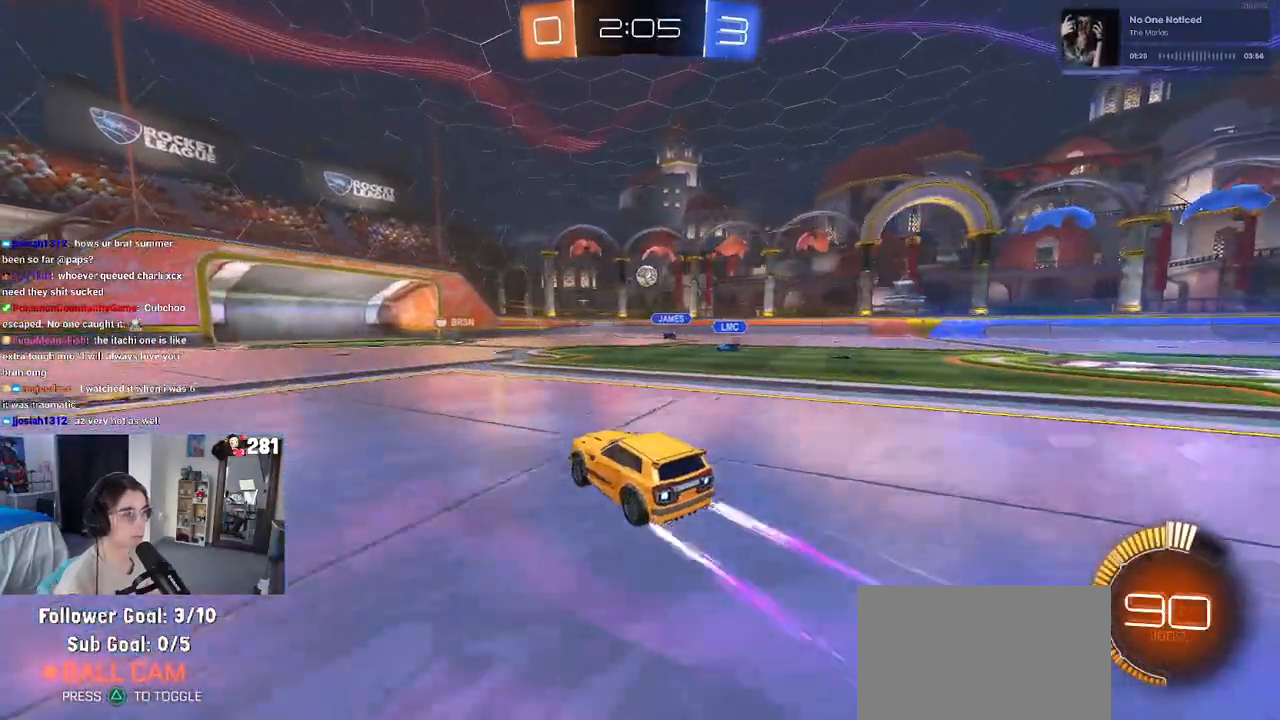
{"buttons": ["R2"], "left_stick": "left", "right_stick": "center", "events": [[333, "left_stick", "left"]]}
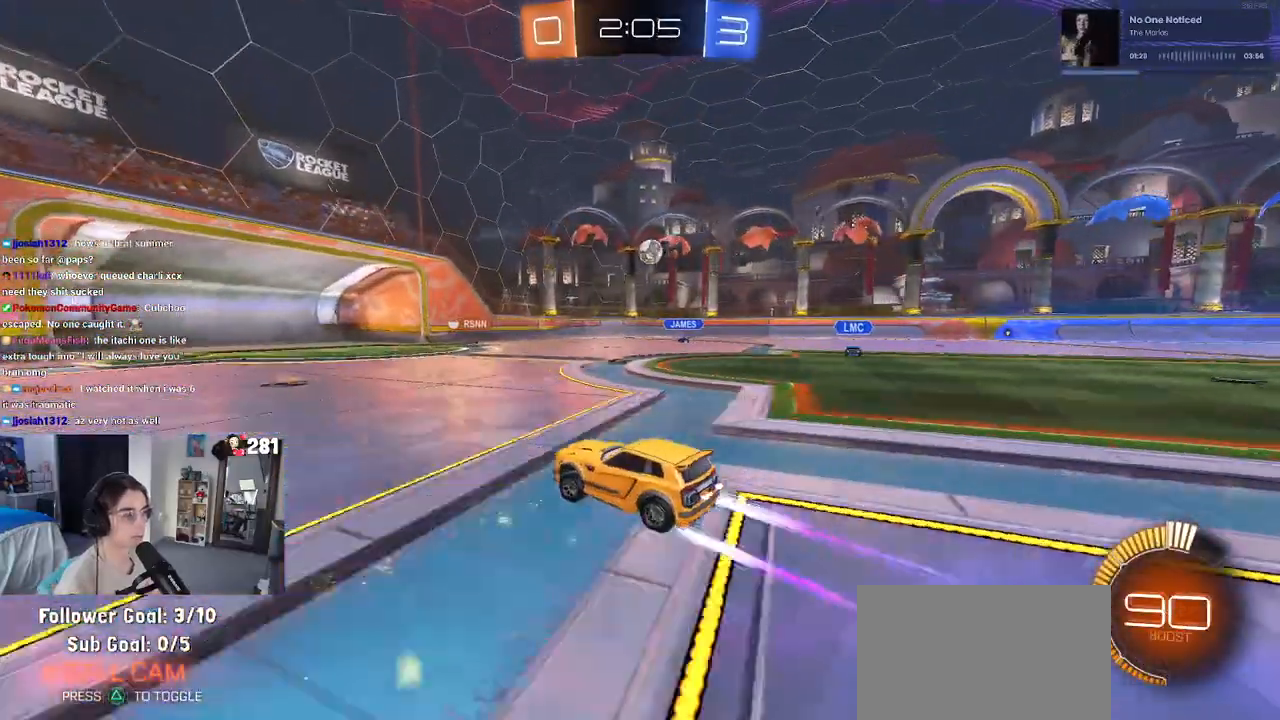
{"buttons": ["R2"], "left_stick": "center", "right_stick": "center", "events": [[17, "left_stick", "center"]]}
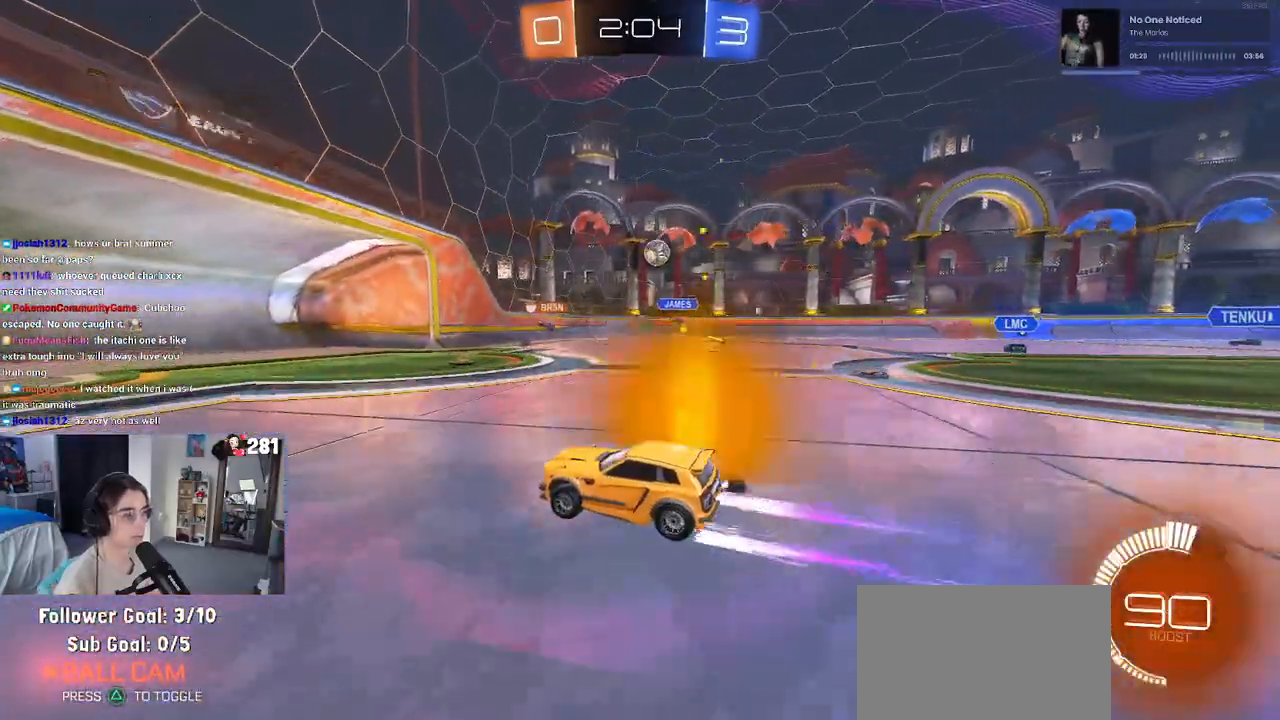
{"buttons": ["L2"], "left_stick": "right", "right_stick": "center", "events": [[233, "left_stick", "right"], [317, "L2", "down"], [350, "R2", "up"]]}
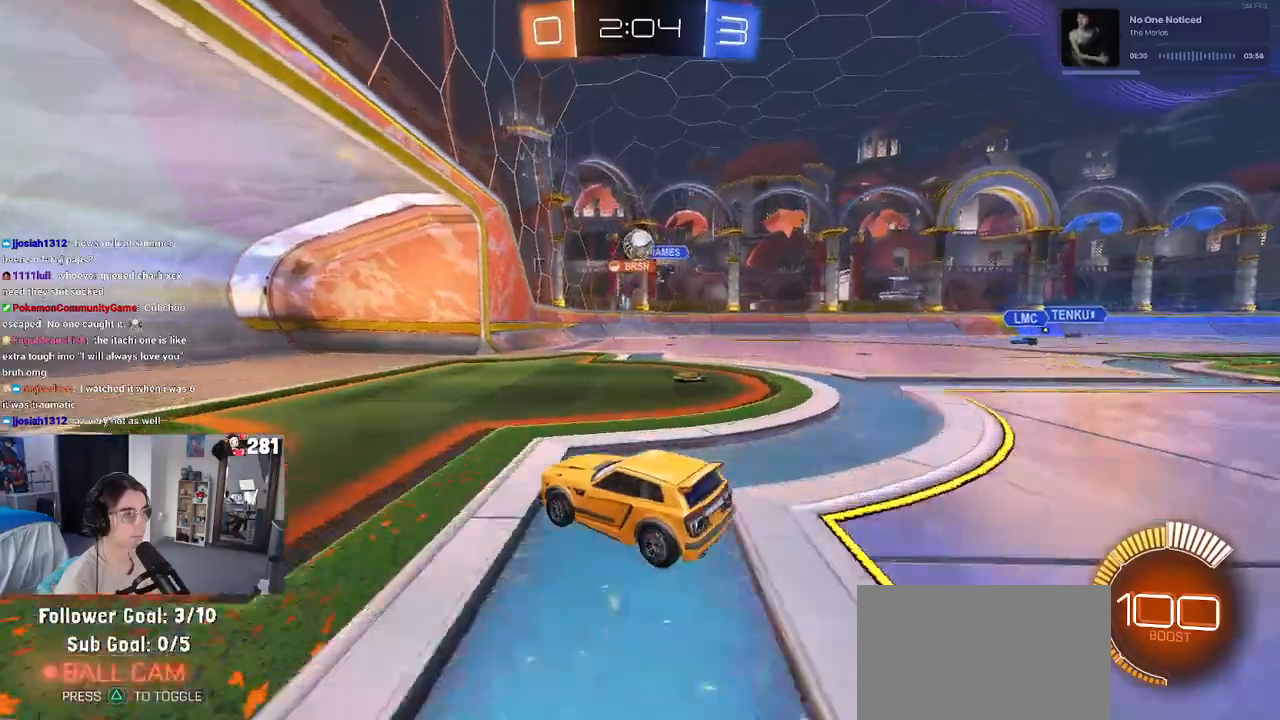
{"buttons": ["R2"], "left_stick": "right", "right_stick": "center", "events": [[33, "L2", "up"], [133, "R2", "down"], [317, "SQUARE", "down"], [400, "SQUARE", "up"]]}
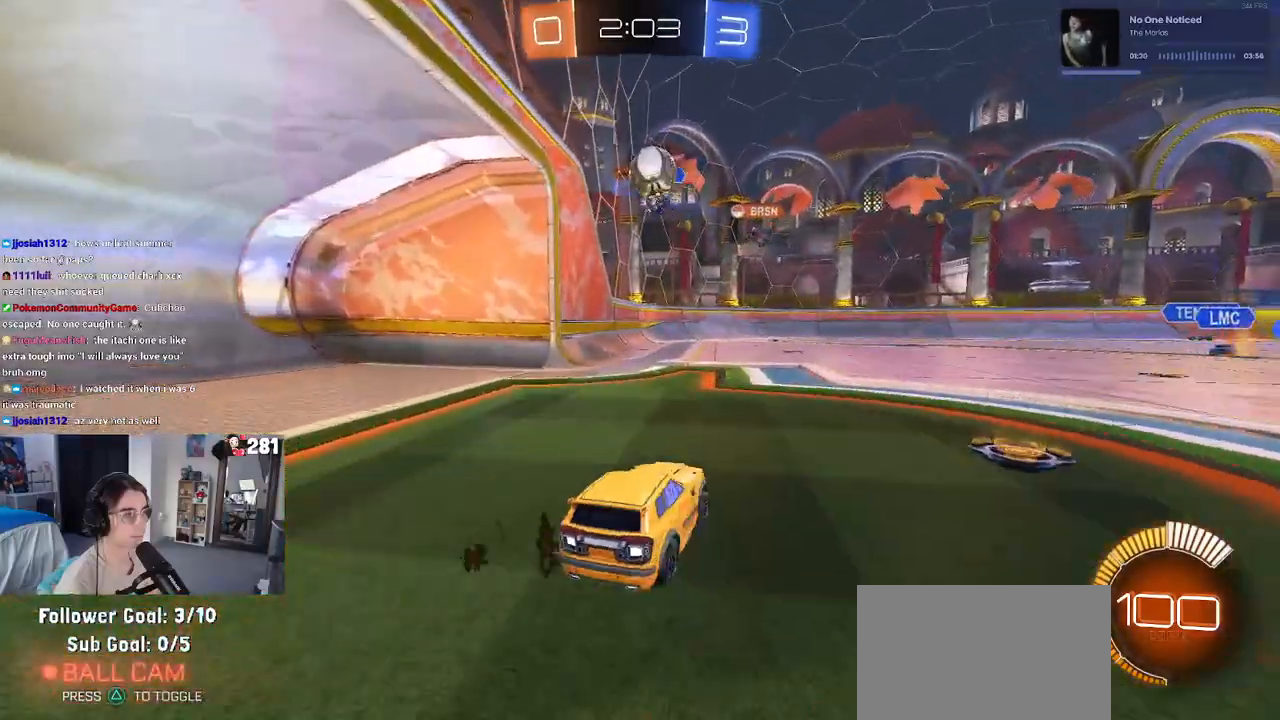
{"buttons": ["R2"], "left_stick": "left", "right_stick": "center", "events": [[183, "R2", "up"], [267, "L2", "down"], [400, "left_stick", "center"], [467, "R2", "down"], [500, "L2", "up"], [500, "left_stick", "left"]]}
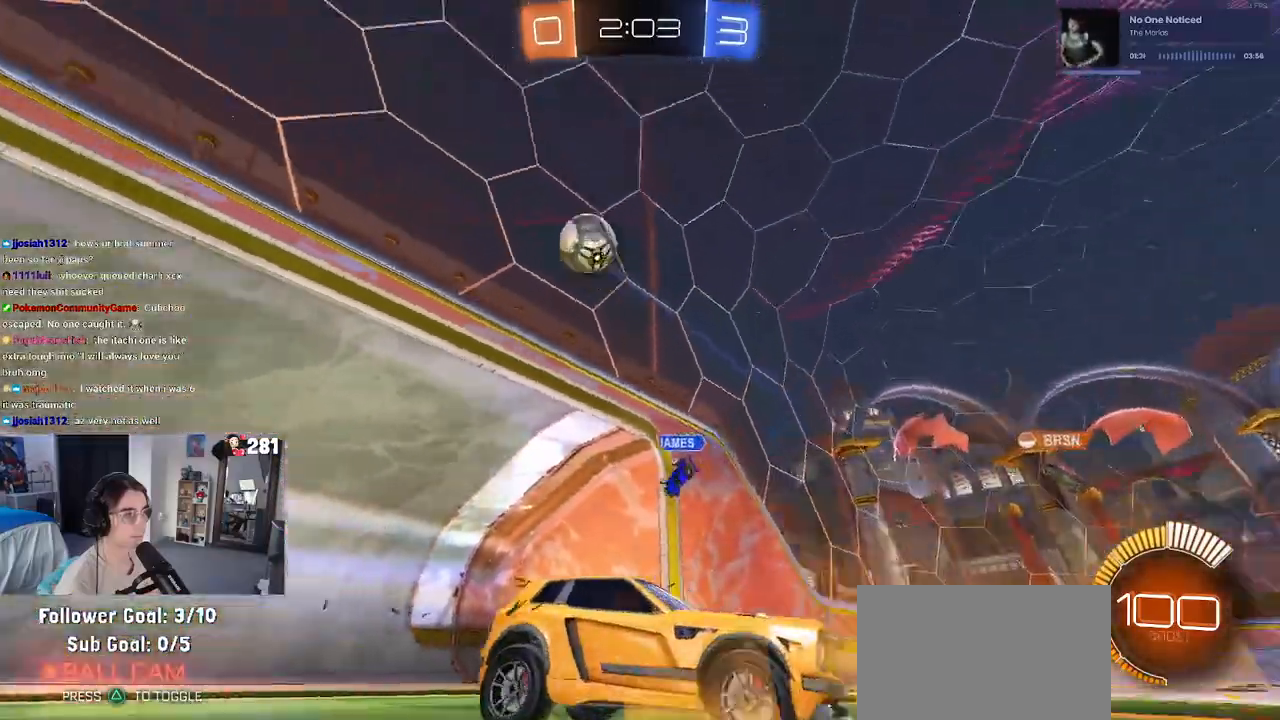
{"buttons": ["R2"], "left_stick": "left", "right_stick": "center", "events": []}
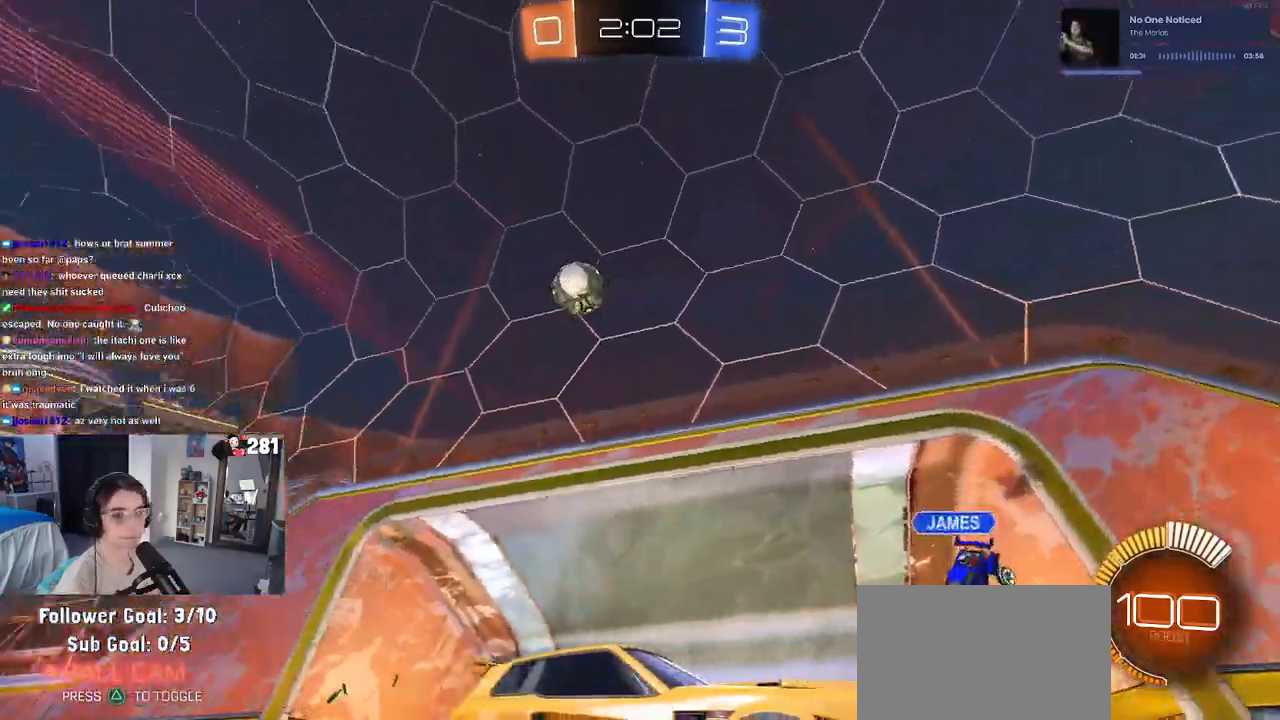
{"buttons": ["R2"], "left_stick": "center", "right_stick": "center", "events": [[433, "left_stick", "center"]]}
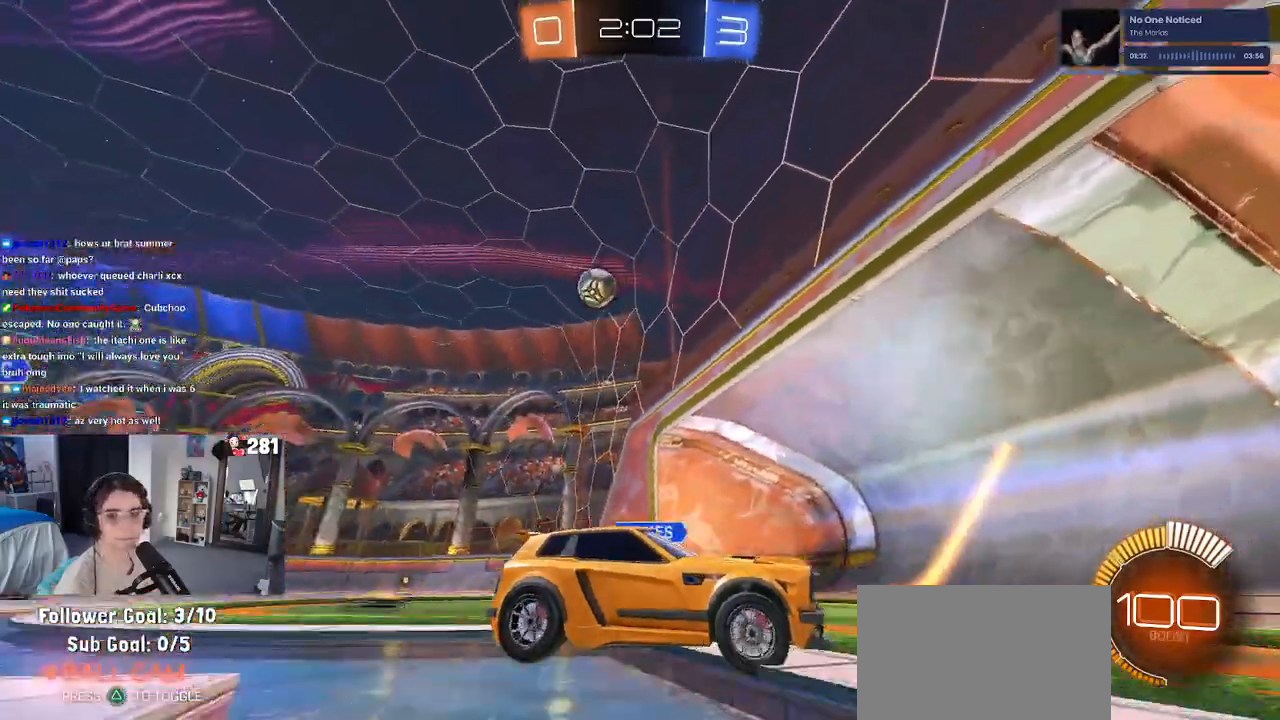
{"buttons": ["R2"], "left_stick": "left", "right_stick": "center", "events": [[67, "left_stick", "left"], [200, "SQUARE", "down"], [367, "SQUARE", "up"]]}
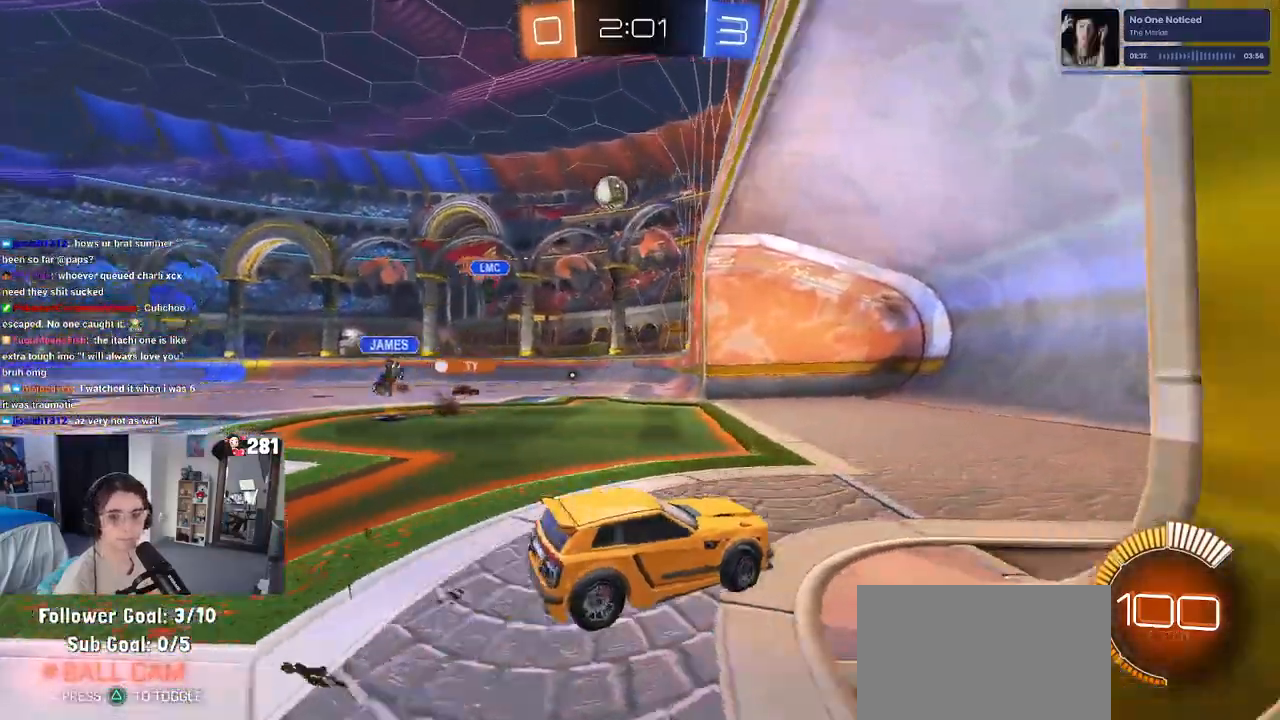
{"buttons": ["R2"], "left_stick": "left", "right_stick": "center", "events": []}
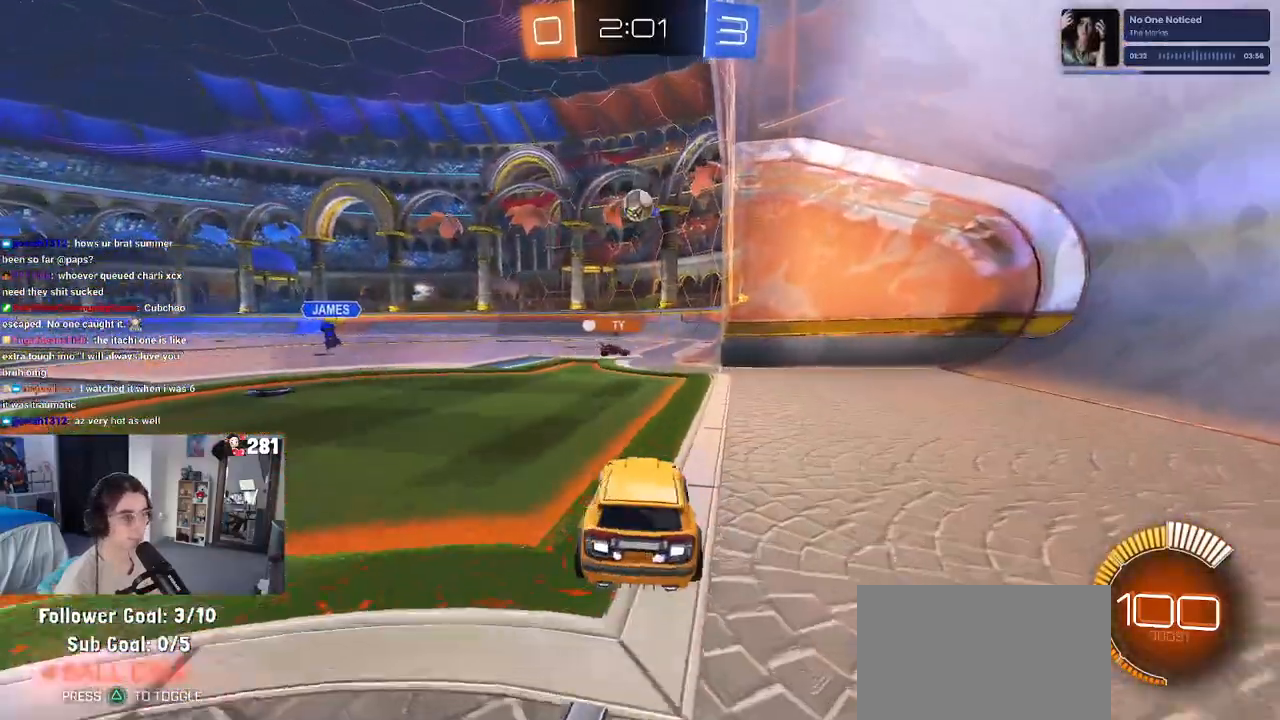
{"buttons": ["R2"], "left_stick": "right", "right_stick": "center", "events": [[50, "left_stick", "center"], [417, "left_stick", "right"]]}
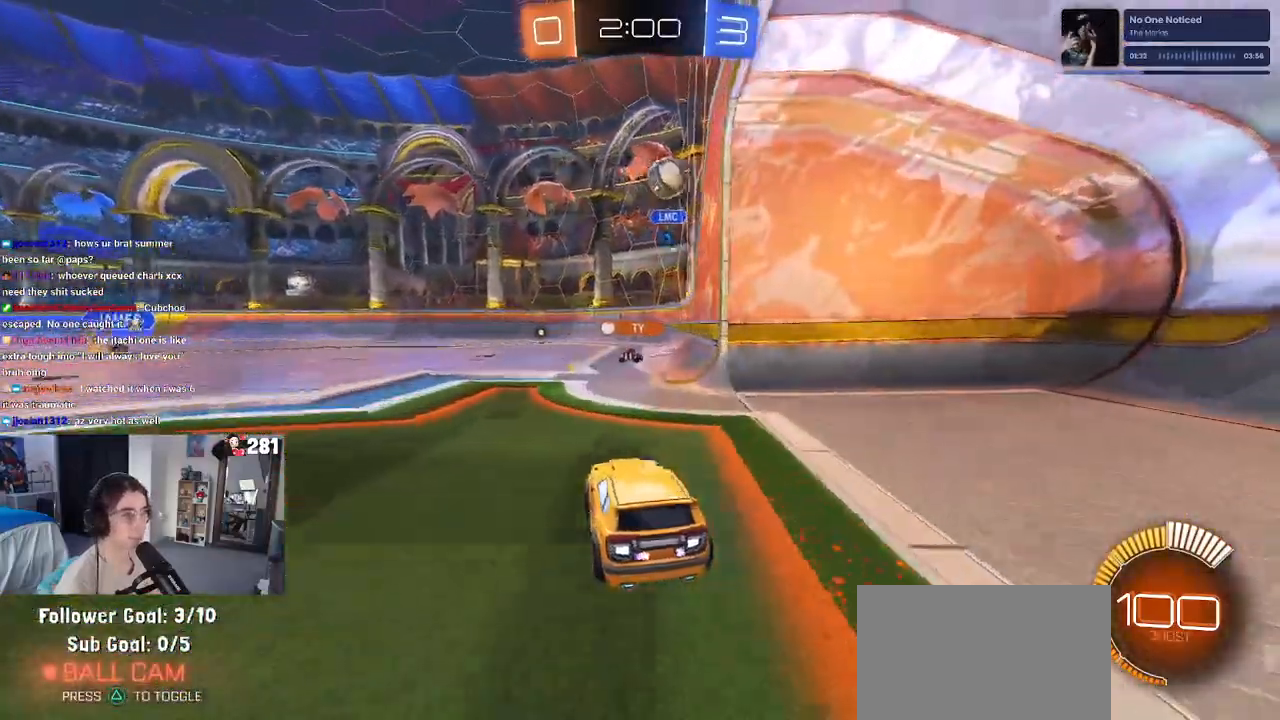
{"buttons": ["R2"], "left_stick": "left", "right_stick": "center", "events": [[117, "left_stick", "center"], [367, "left_stick", "left"]]}
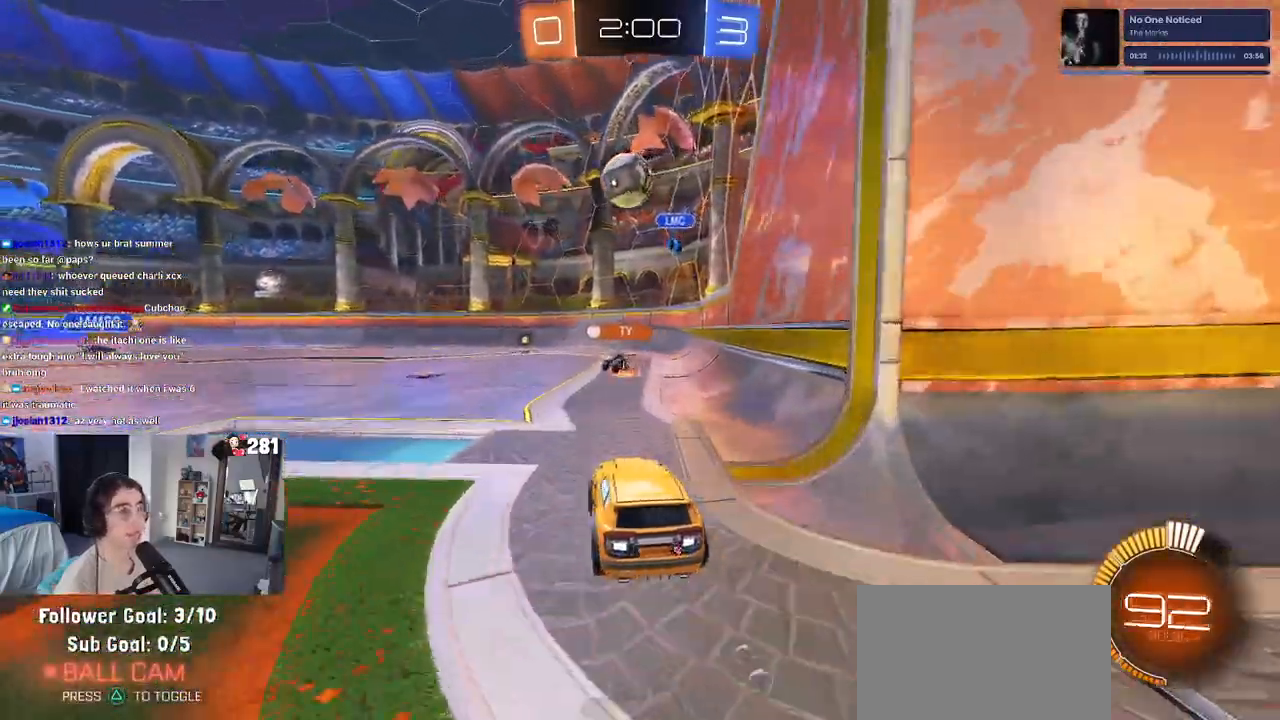
{"buttons": ["R2"], "left_stick": "center", "right_stick": "center", "events": [[33, "left_stick", "center"], [217, "left_stick", "left"], [283, "R2", "up"], [300, "L2", "down"], [383, "R2", "down"], [433, "L2", "up"], [450, "left_stick", "center"]]}
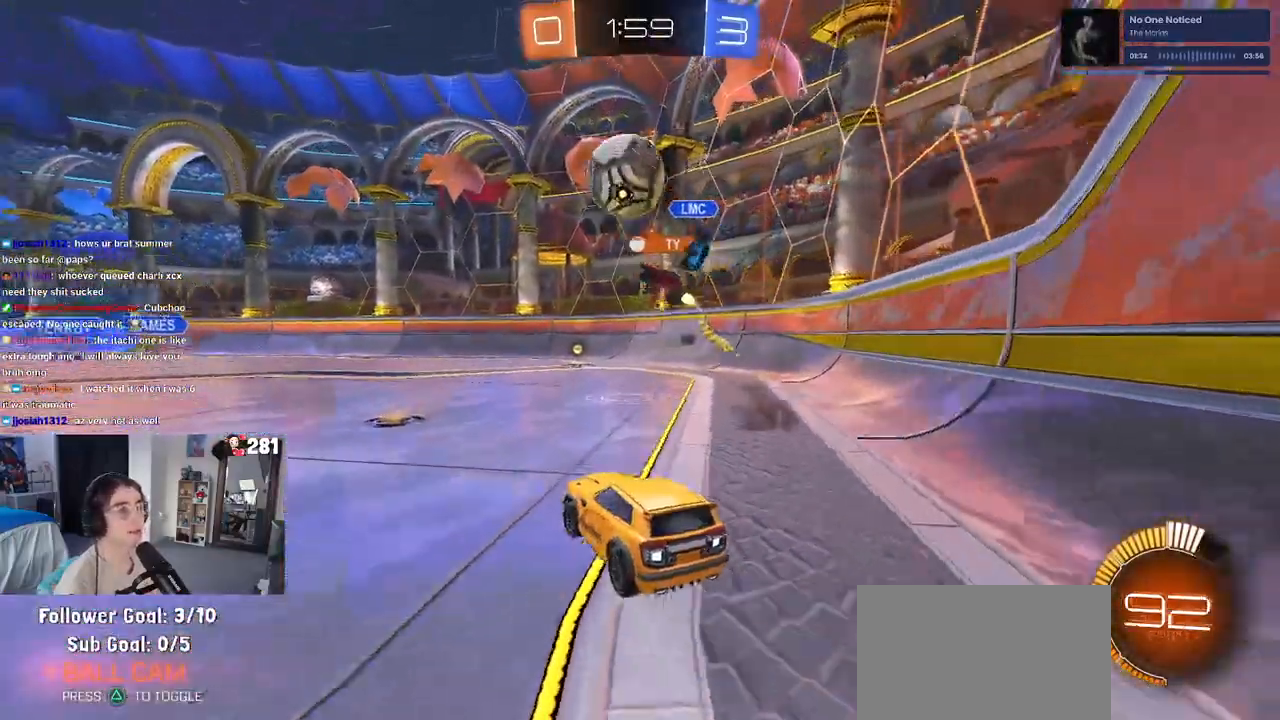
{"buttons": ["R2"], "left_stick": "down-right", "right_stick": "center", "events": [[117, "left_stick", "left"], [317, "R2", "up"], [350, "L2", "down"], [483, "L2", "up"], [483, "left_stick", "down-right"], [500, "R2", "down"]]}
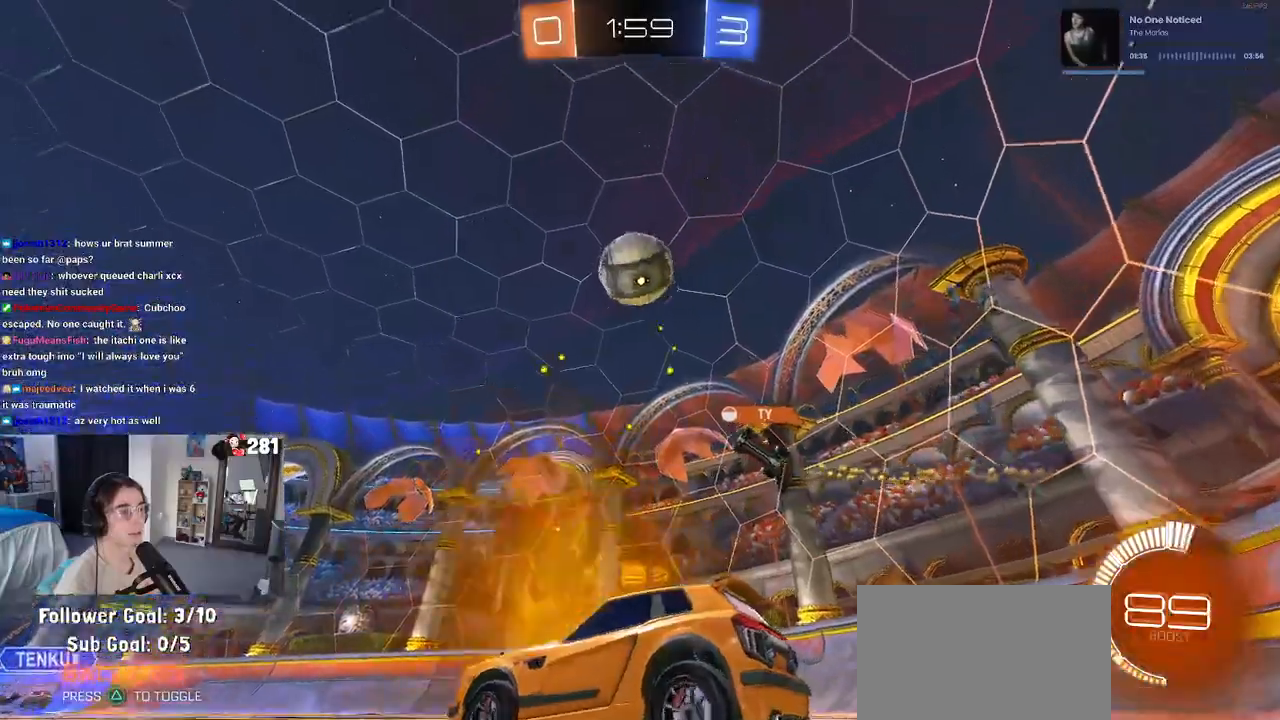
{"buttons": ["R2"], "left_stick": "right", "right_stick": "center", "events": [[33, "CROSS", "down"], [200, "left_stick", "center"], [283, "left_stick", "down"], [433, "CROSS", "up"], [483, "left_stick", "right"]]}
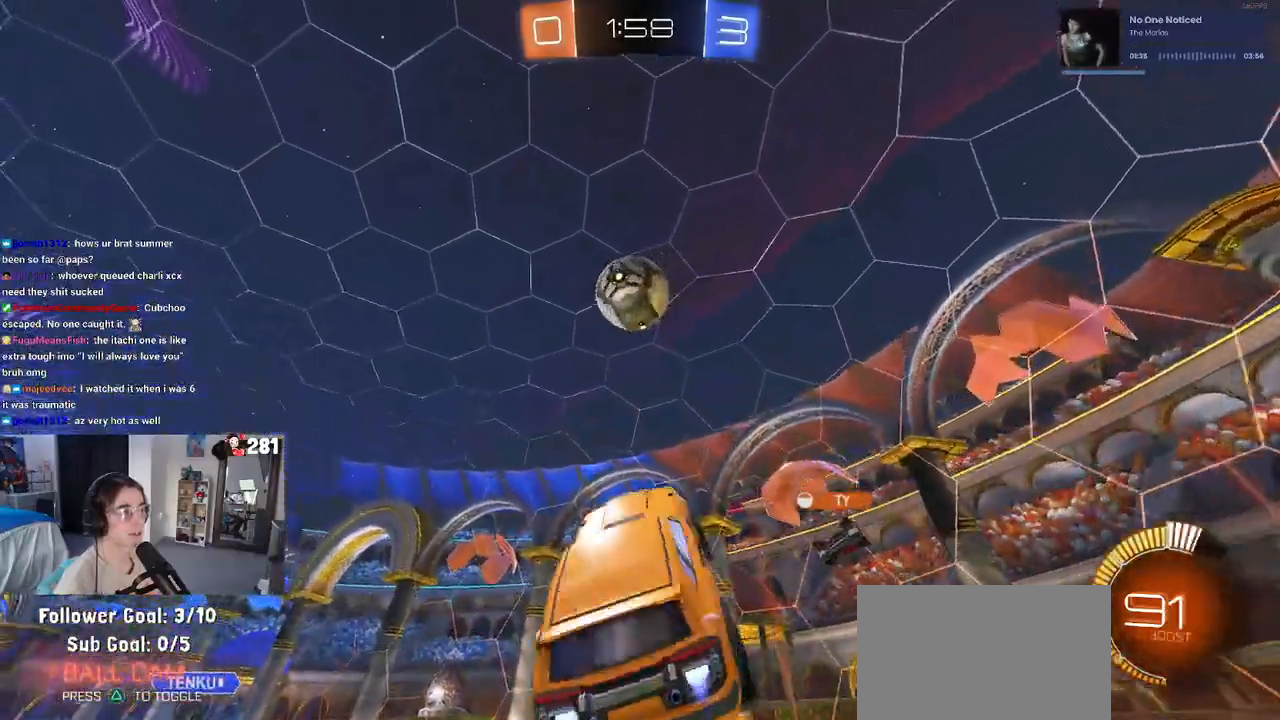
{"buttons": [], "left_stick": "up", "right_stick": "center", "events": [[50, "left_stick", "up"], [133, "left_stick", "down-left"], [300, "left_stick", "down-right"], [400, "left_stick", "up"], [500, "R2", "up"]]}
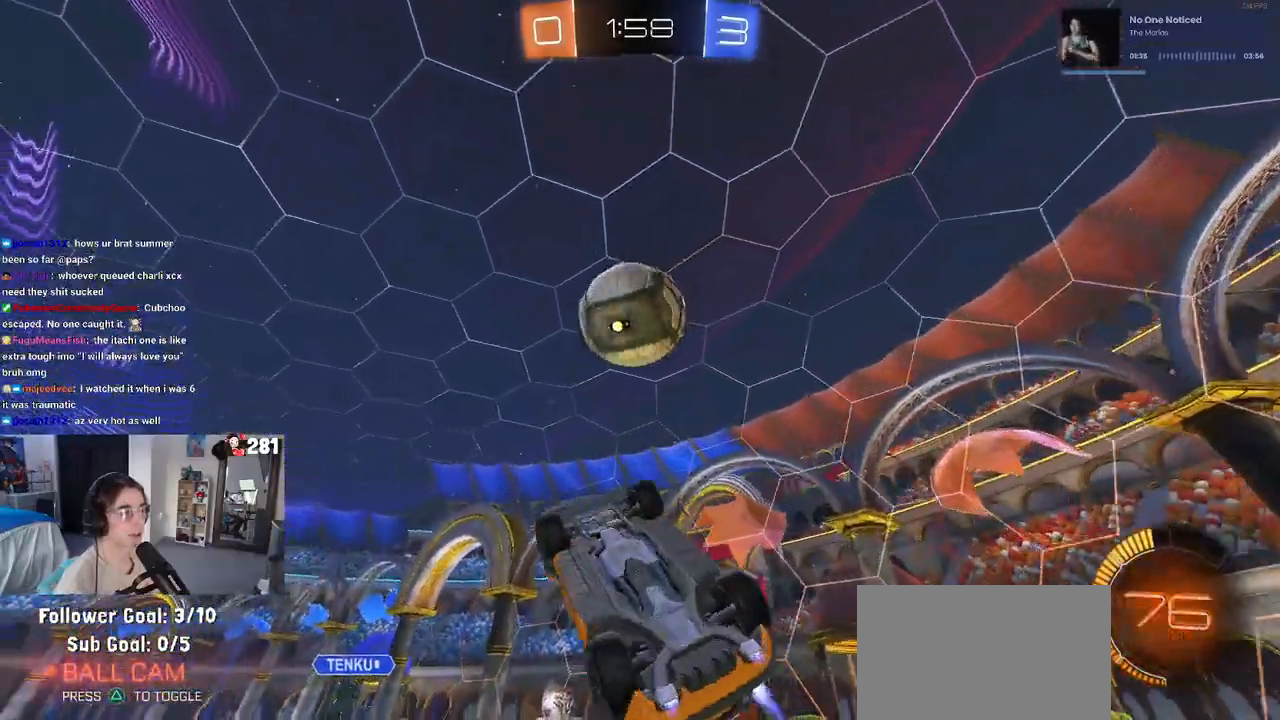
{"buttons": ["R2"], "left_stick": "left", "right_stick": "center", "events": [[17, "R2", "down"], [17, "left_stick", "center"], [100, "left_stick", "down"], [217, "left_stick", "center"], [267, "left_stick", "up"], [317, "left_stick", "up-left"], [417, "left_stick", "left"]]}
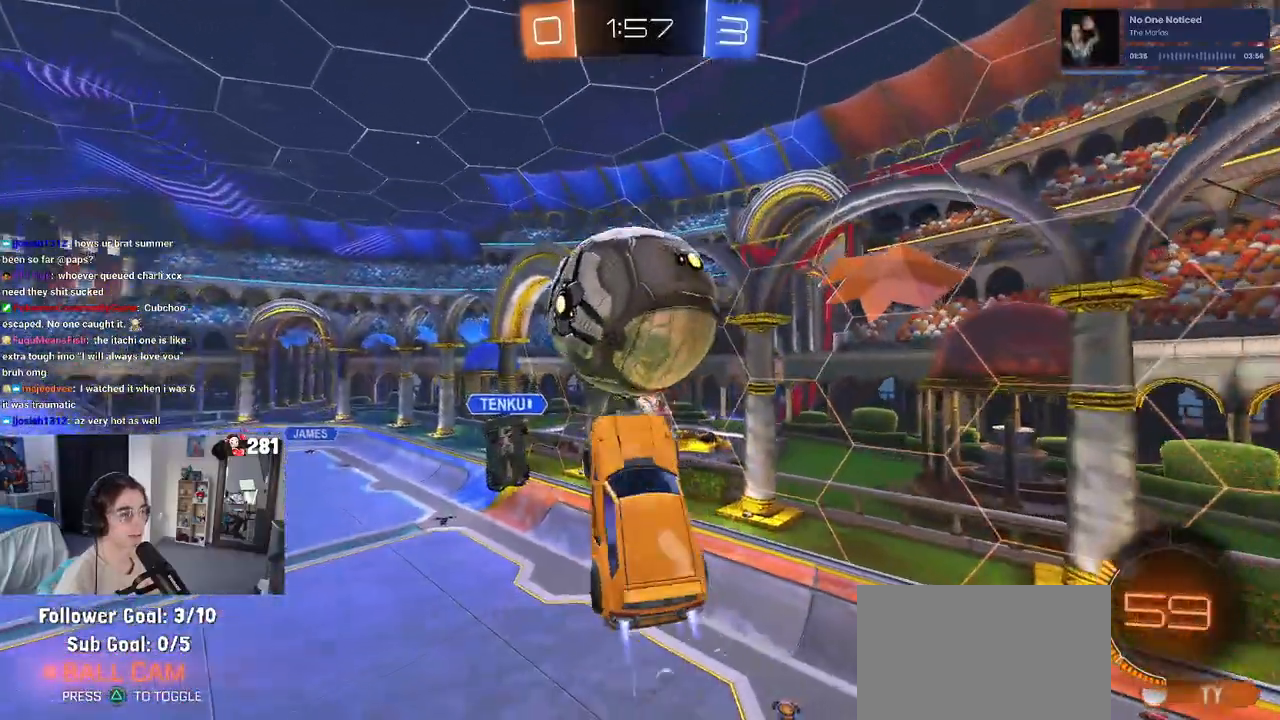
{"buttons": [], "left_stick": "down-left", "right_stick": "center", "events": [[33, "R2", "up"], [83, "R2", "down"], [133, "left_stick", "up"], [267, "left_stick", "center"], [333, "R2", "up"], [367, "left_stick", "down-left"]]}
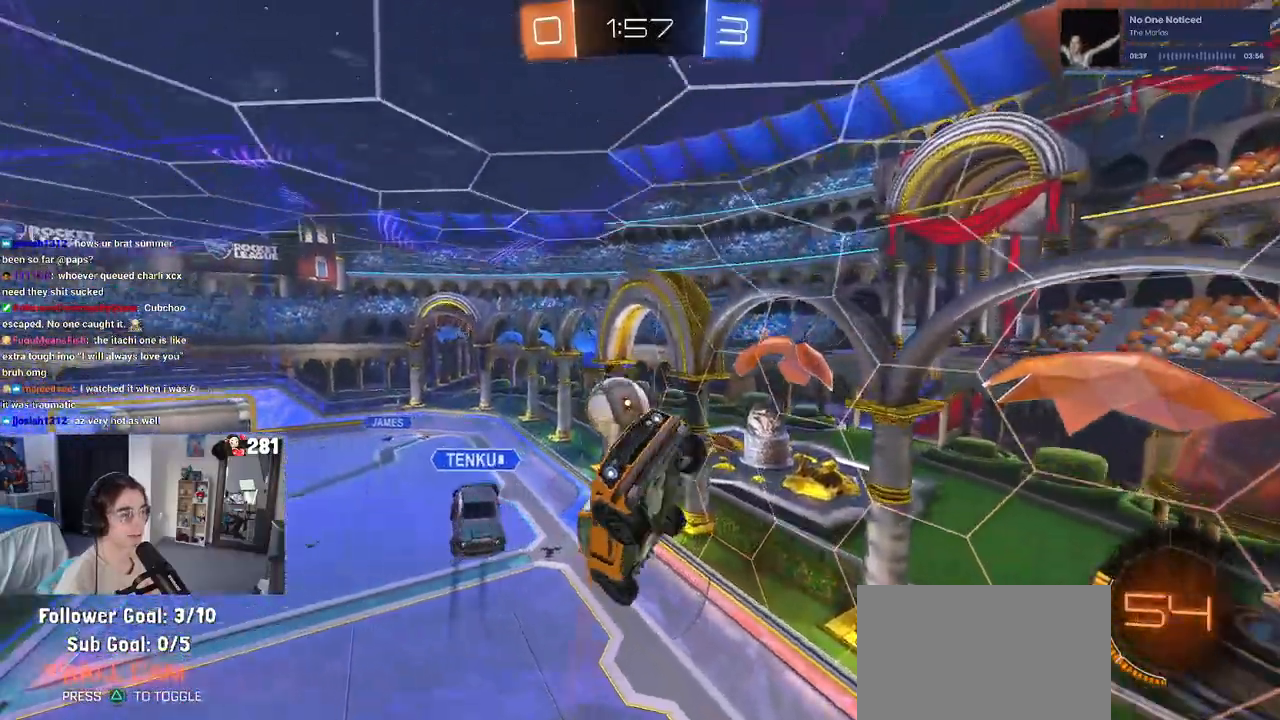
{"buttons": ["SQUARE", "R2"], "left_stick": "center", "right_stick": "center", "events": [[17, "left_stick", "down"], [217, "left_stick", "down-right"], [233, "SQUARE", "down"], [400, "left_stick", "center"], [483, "R2", "down"]]}
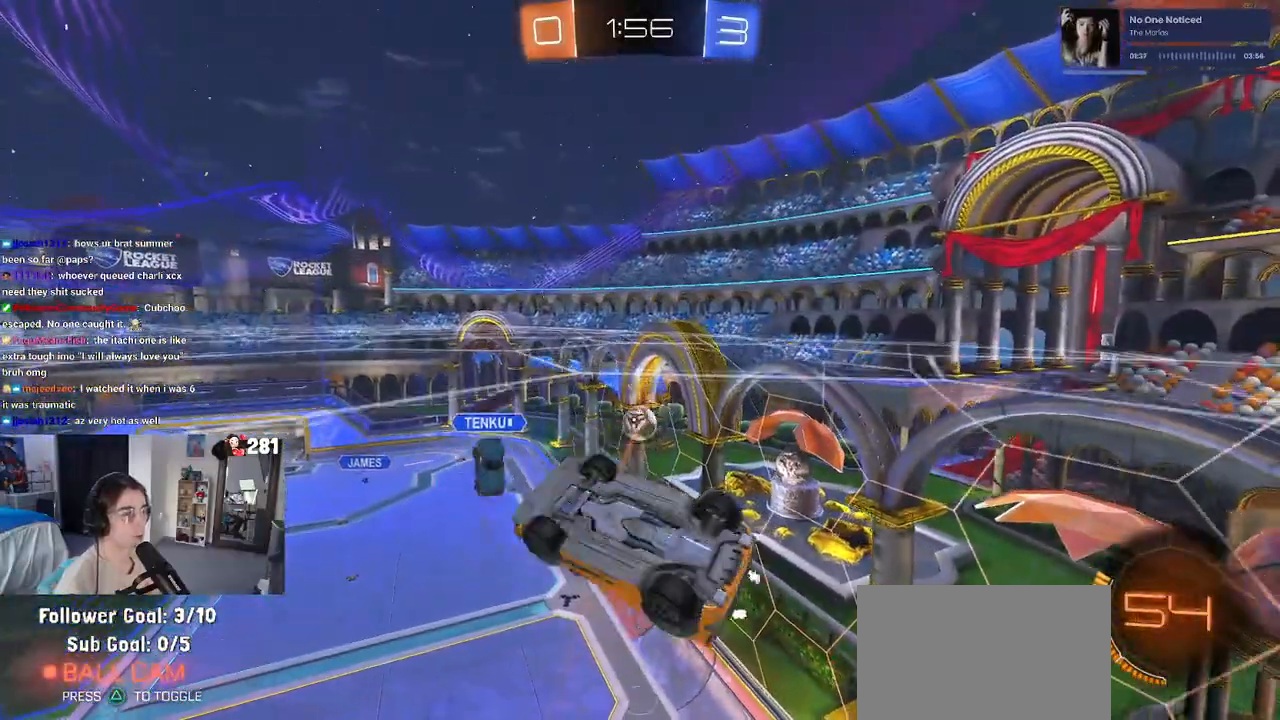
{"buttons": [], "left_stick": "center", "right_stick": "center", "events": [[183, "R2", "up"], [183, "SQUARE", "up"]]}
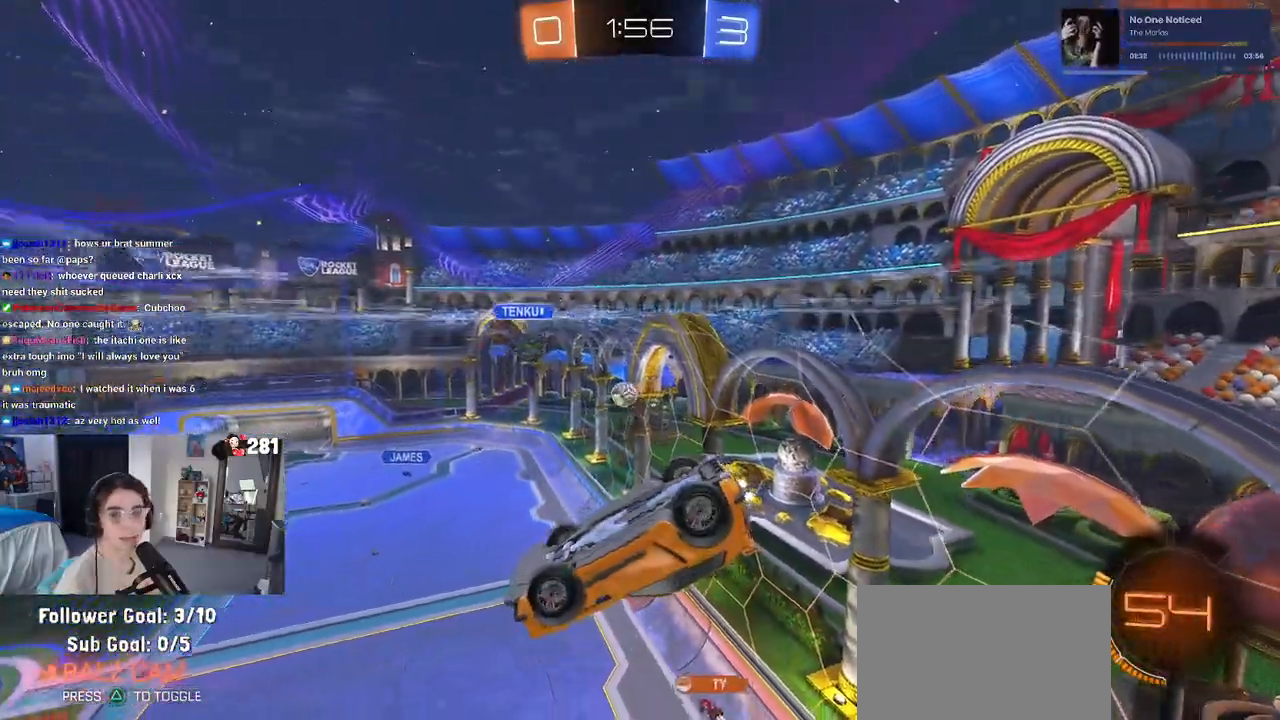
{"buttons": ["SQUARE", "R2"], "left_stick": "left", "right_stick": "center", "events": [[67, "R2", "down"], [117, "left_stick", "down"], [317, "left_stick", "down-left"], [417, "SQUARE", "down"], [433, "left_stick", "left"]]}